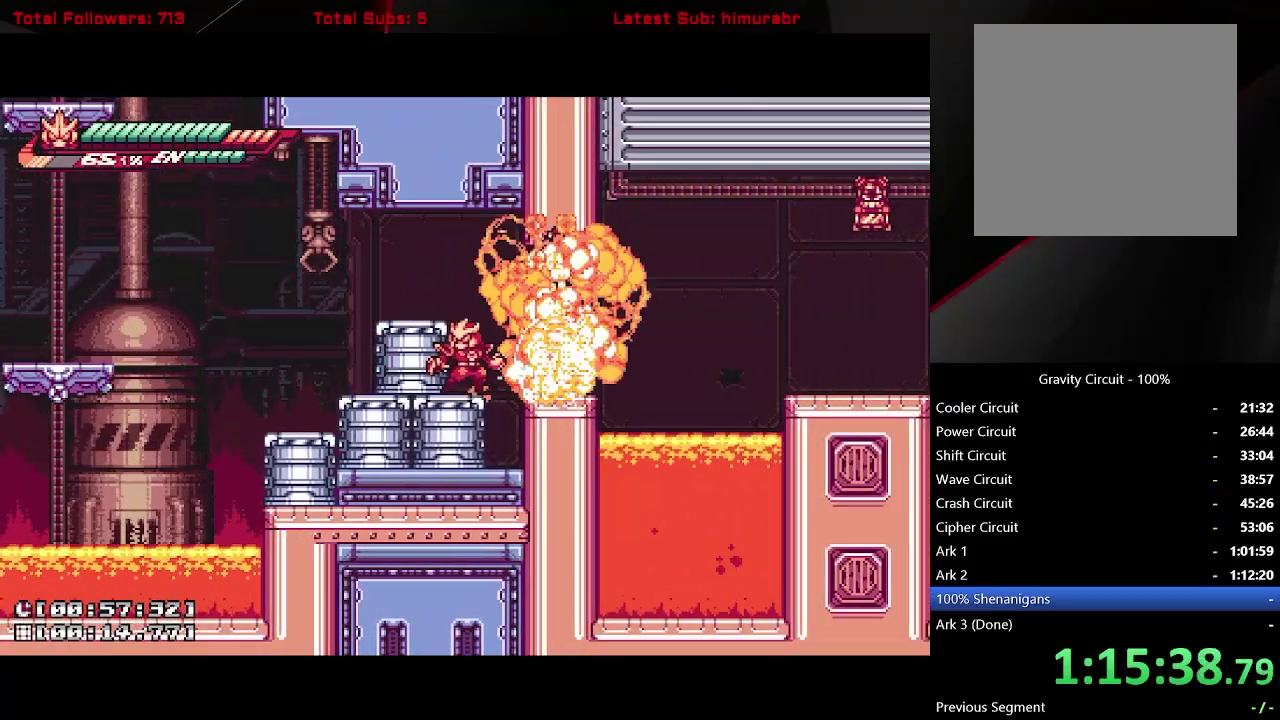
Gameplay with a controller (Xbox layout); each line is a JSON object with the inputs held at the frame after it. "events" lists button and stick changes between this image and that frame as [ms after this image, input, new state], when the widget could be followed in between. Not read: L3 R3 left_stick.
{"buttons": ["A", "L1", "DPAD_UP", "DPAD_RIGHT"], "right_stick": "center", "events": [[83, "A", "down"], [83, "DPAD_RIGHT", "down"], [167, "A", "up"], [183, "DPAD_RIGHT", "up"], [333, "DPAD_RIGHT", "down"], [450, "DPAD_UP", "down"], [500, "A", "down"]]}
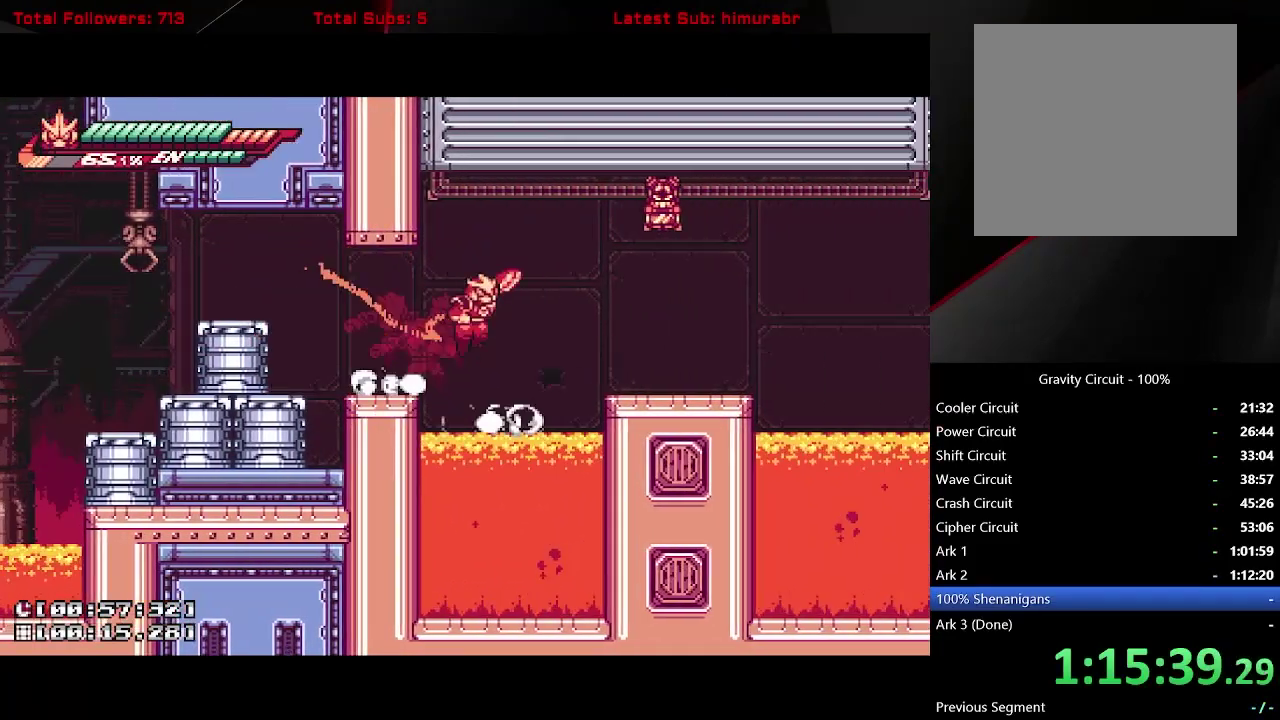
{"buttons": ["L1"], "right_stick": "center", "events": [[33, "R1", "down"], [200, "DPAD_UP", "up"], [200, "R1", "up"], [233, "A", "up"], [350, "DPAD_RIGHT", "up"]]}
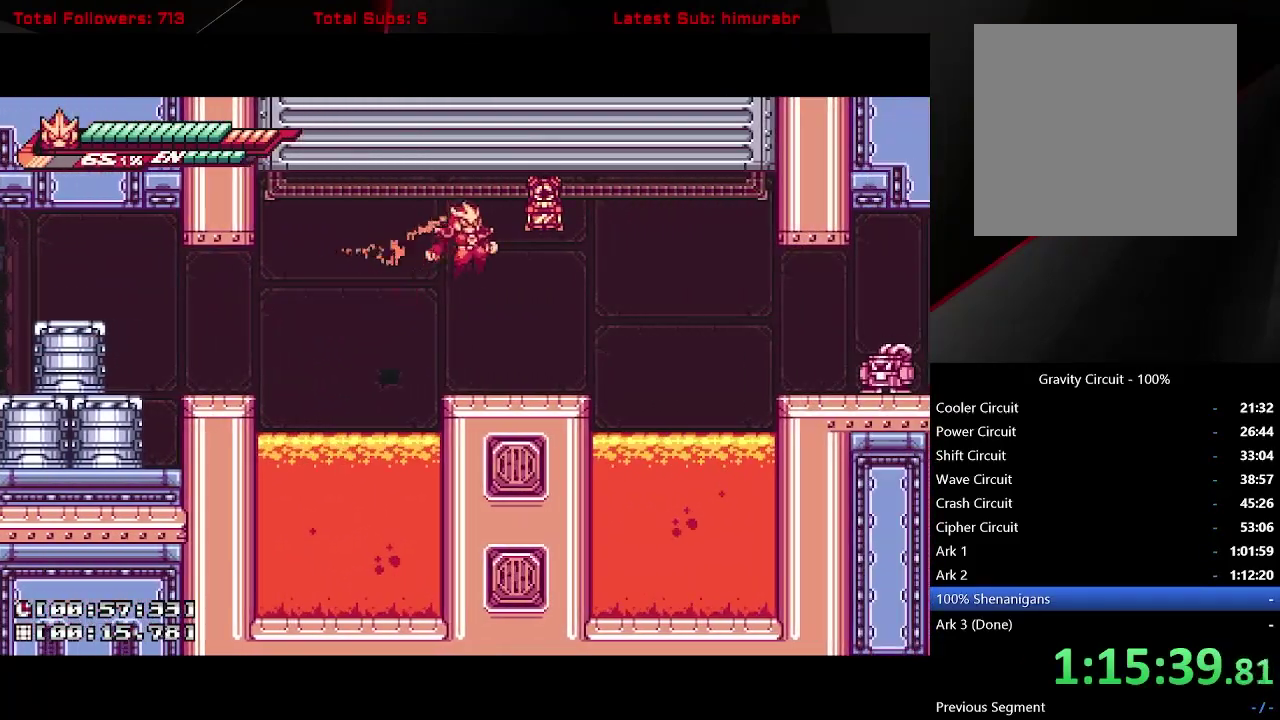
{"buttons": ["A", "X", "L1"], "right_stick": "center", "events": [[300, "A", "down"], [450, "X", "down"]]}
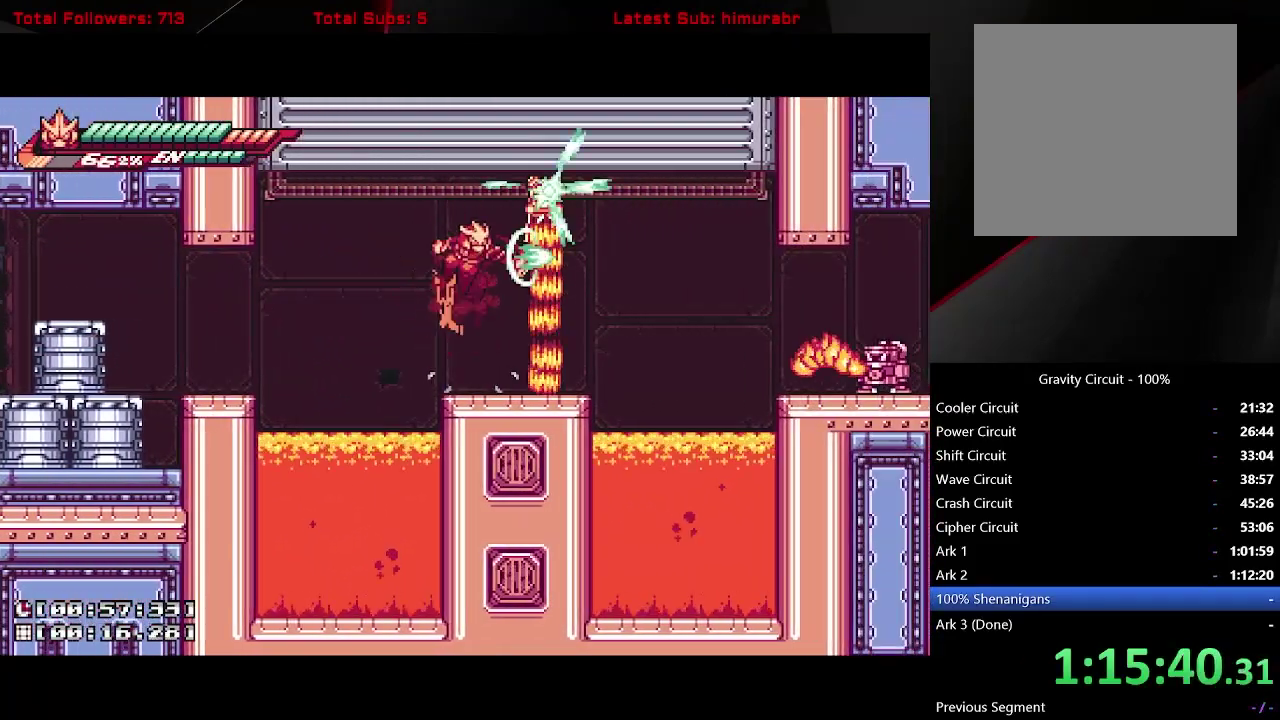
{"buttons": [], "right_stick": "center", "events": [[117, "L1", "up"], [267, "A", "up"], [300, "X", "up"]]}
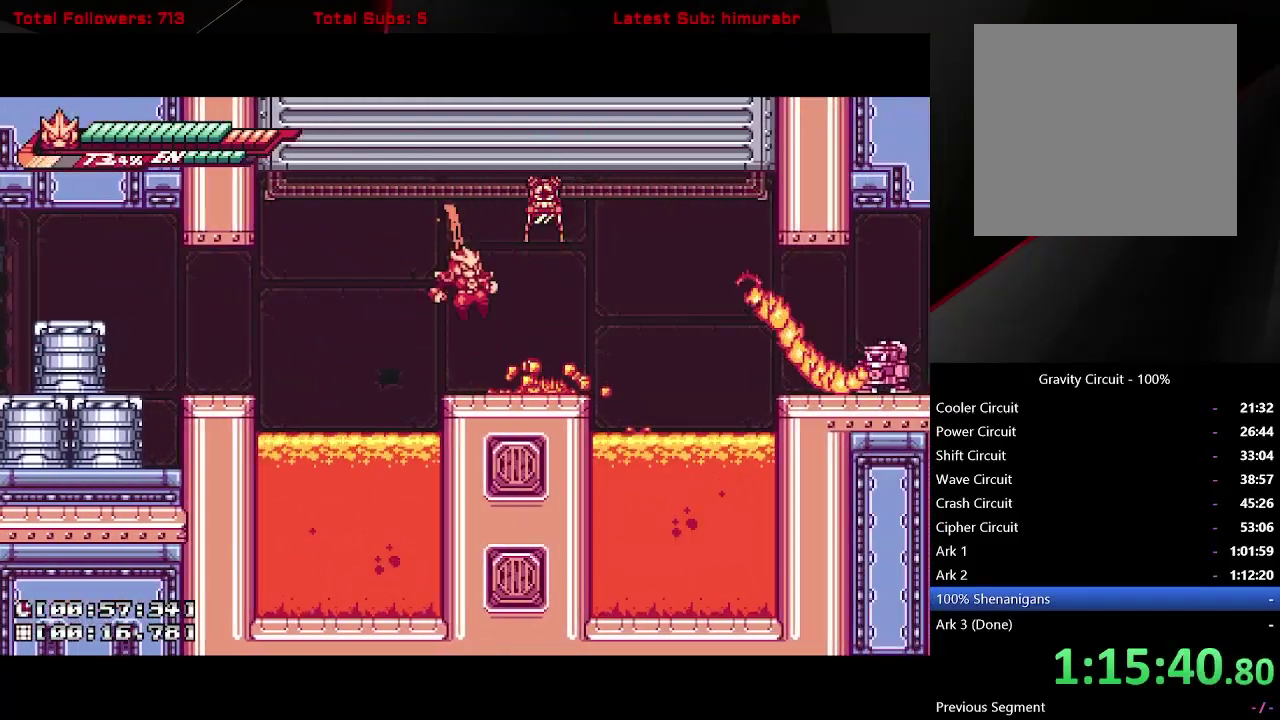
{"buttons": ["A", "R1"], "right_stick": "center", "events": [[233, "A", "down"], [250, "DPAD_RIGHT", "down"], [283, "DPAD_UP", "down"], [283, "R1", "down"], [367, "DPAD_RIGHT", "up"], [367, "DPAD_UP", "up"]]}
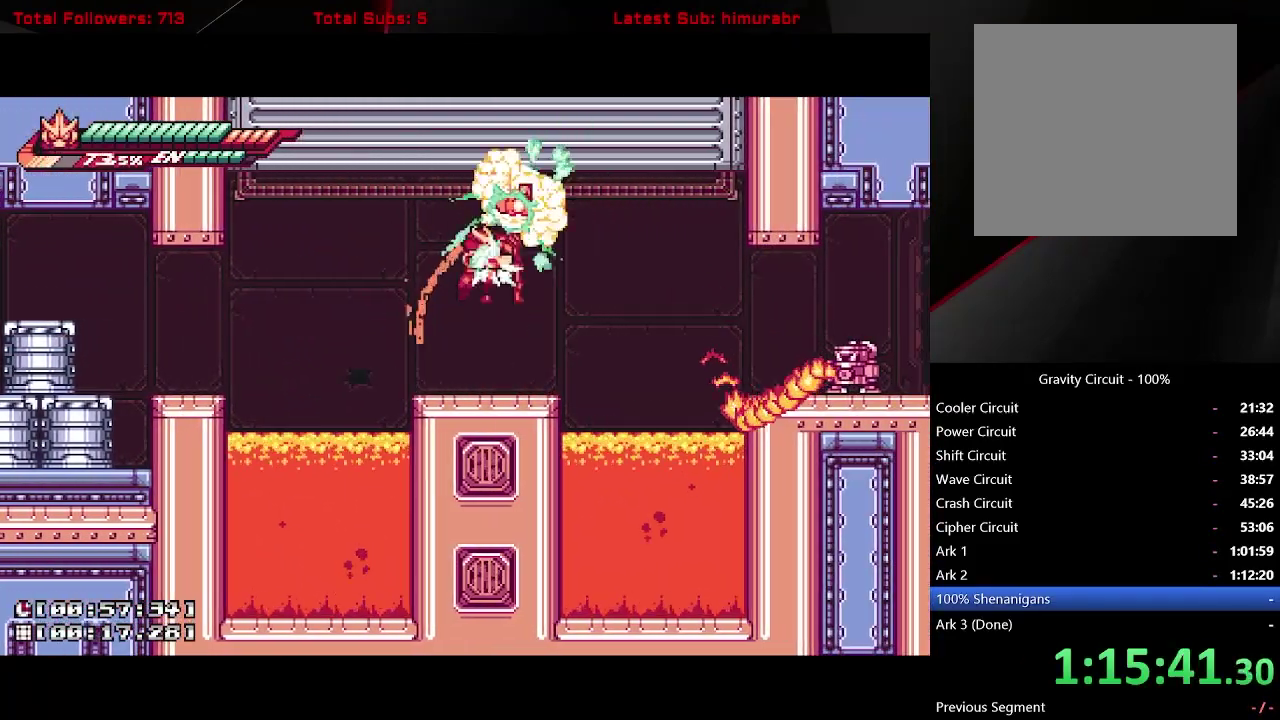
{"buttons": ["DPAD_RIGHT"], "right_stick": "center", "events": [[83, "DPAD_RIGHT", "down"], [200, "R1", "up"], [217, "A", "up"], [233, "DPAD_RIGHT", "up"], [433, "DPAD_RIGHT", "down"]]}
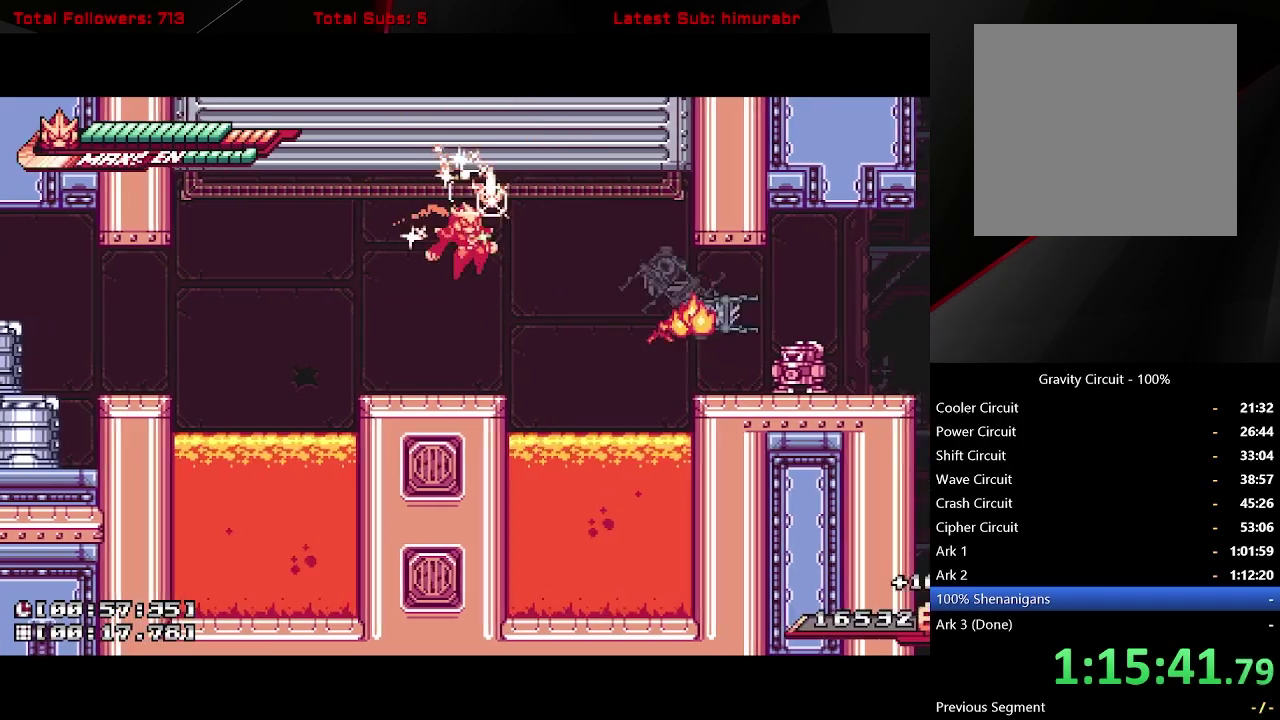
{"buttons": ["L1", "DPAD_RIGHT"], "right_stick": "center", "events": [[17, "DPAD_RIGHT", "up"], [467, "DPAD_RIGHT", "down"], [483, "L1", "down"]]}
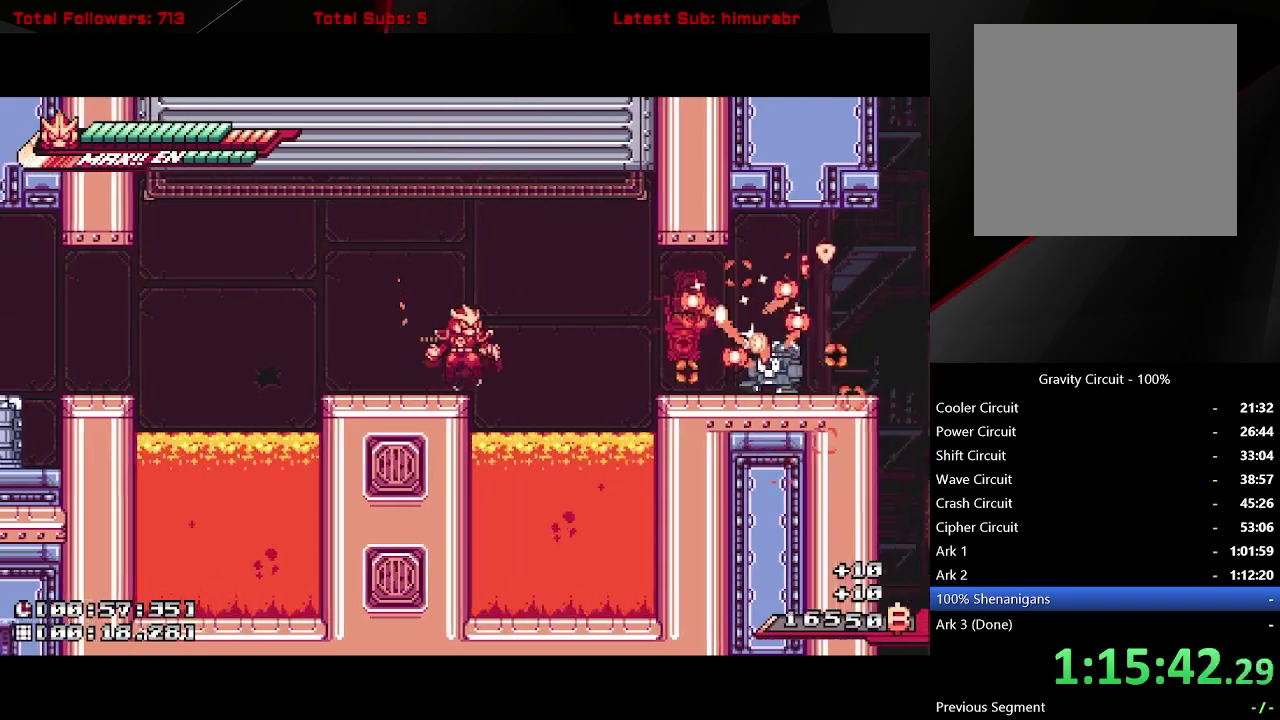
{"buttons": ["A", "L1", "DPAD_RIGHT"], "right_stick": "center", "events": [[33, "A", "down"], [183, "A", "up"], [500, "A", "down"]]}
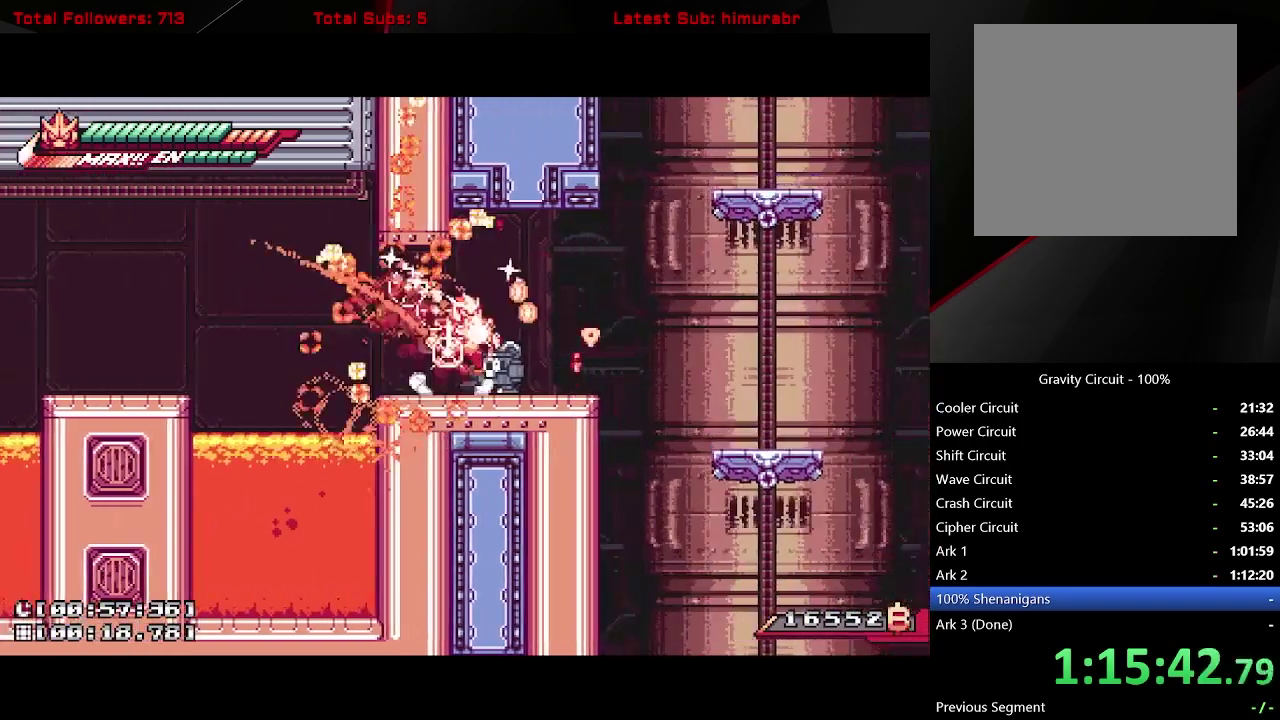
{"buttons": ["L1", "DPAD_LEFT"], "right_stick": "center", "events": [[67, "A", "up"], [183, "DPAD_RIGHT", "up"], [233, "DPAD_RIGHT", "down"], [417, "DPAD_RIGHT", "up"], [500, "DPAD_LEFT", "down"]]}
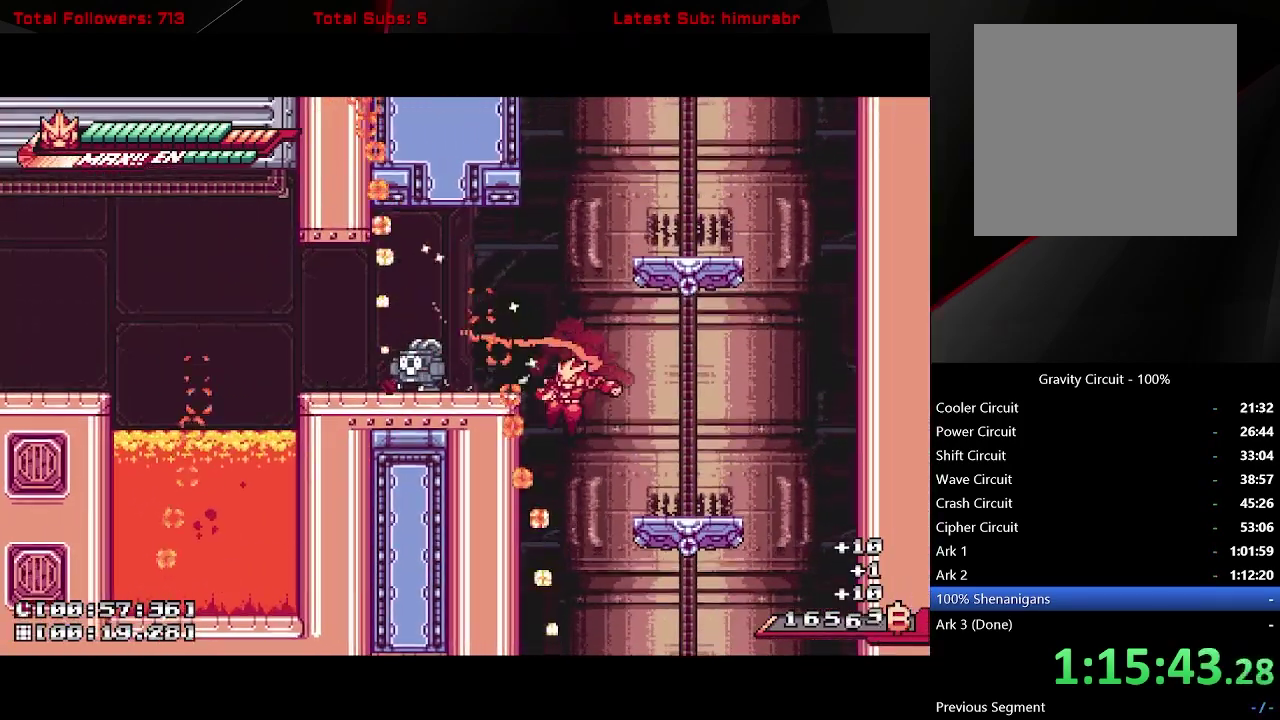
{"buttons": ["A", "L1", "DPAD_LEFT"], "right_stick": "center", "events": [[100, "DPAD_LEFT", "up"], [100, "L1", "up"], [433, "DPAD_LEFT", "down"], [467, "A", "down"], [467, "L1", "down"]]}
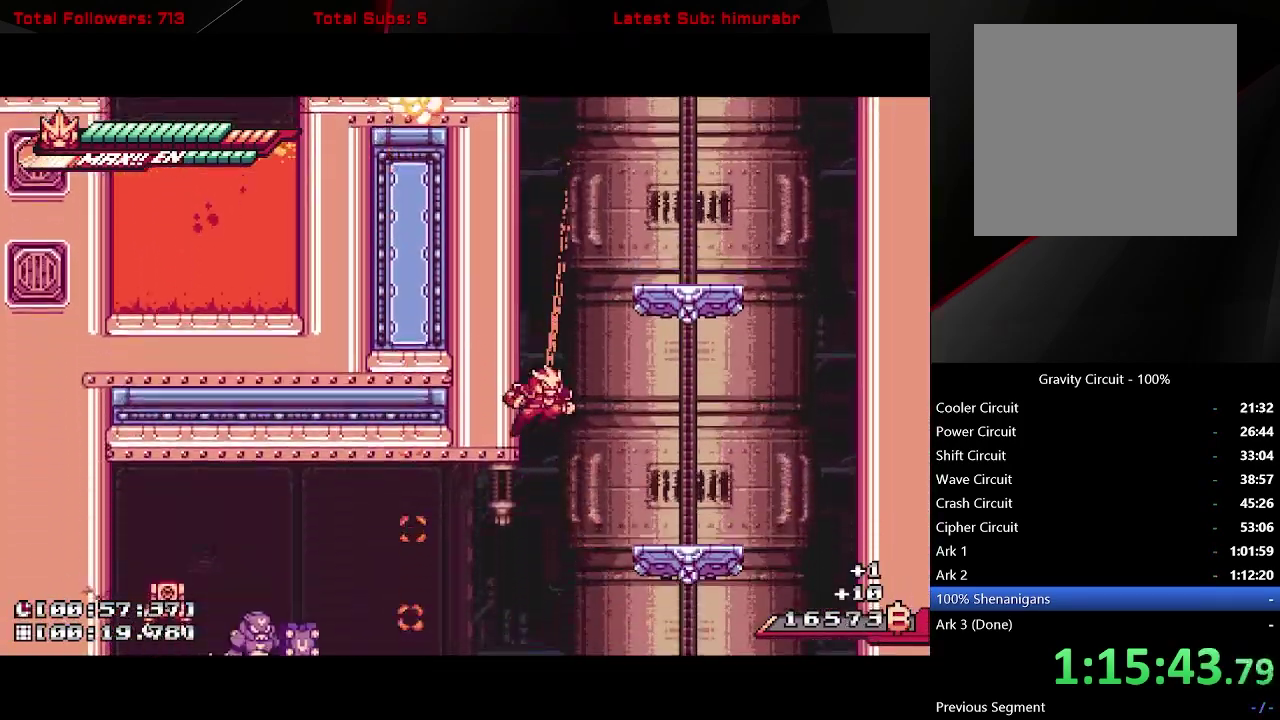
{"buttons": ["A", "L1", "DPAD_LEFT"], "right_stick": "center", "events": [[283, "A", "up"], [333, "A", "down"]]}
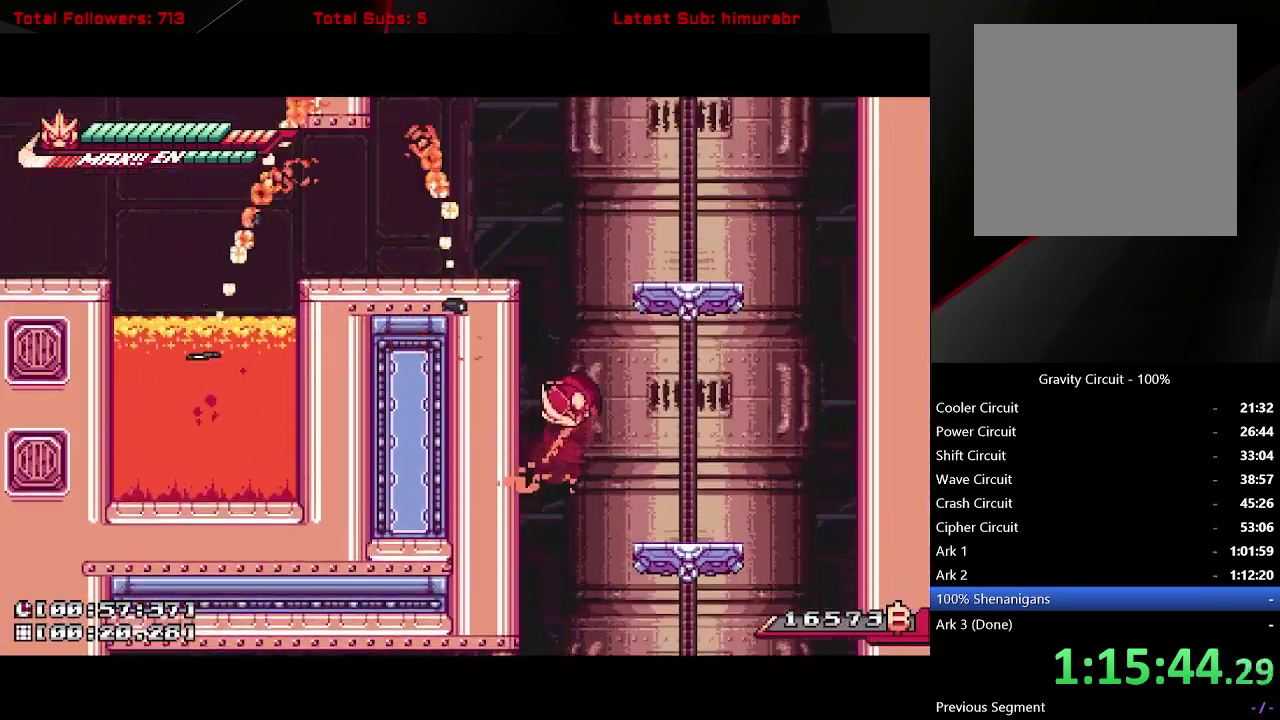
{"buttons": ["L1", "DPAD_RIGHT"], "right_stick": "center", "events": [[283, "DPAD_LEFT", "up"], [317, "DPAD_RIGHT", "down"], [467, "A", "up"]]}
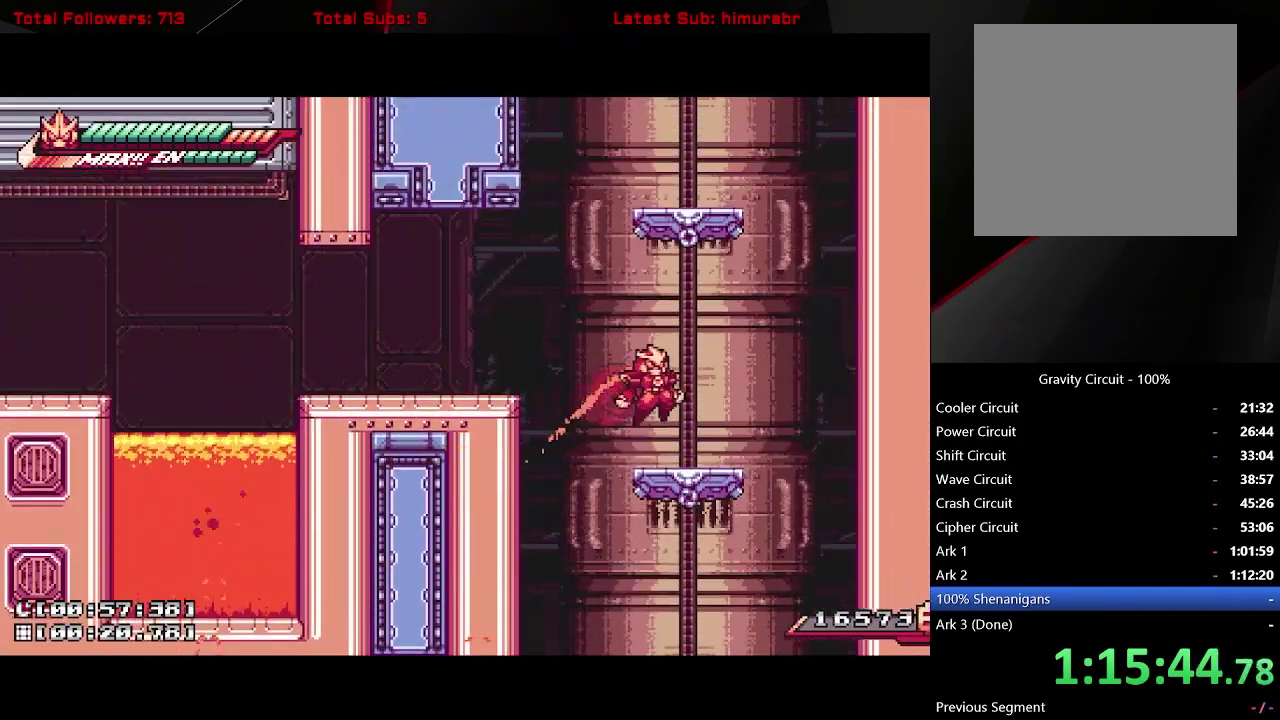
{"buttons": ["A", "L1", "DPAD_RIGHT"], "right_stick": "center", "events": [[17, "DPAD_RIGHT", "up"], [167, "DPAD_RIGHT", "down"], [283, "A", "down"]]}
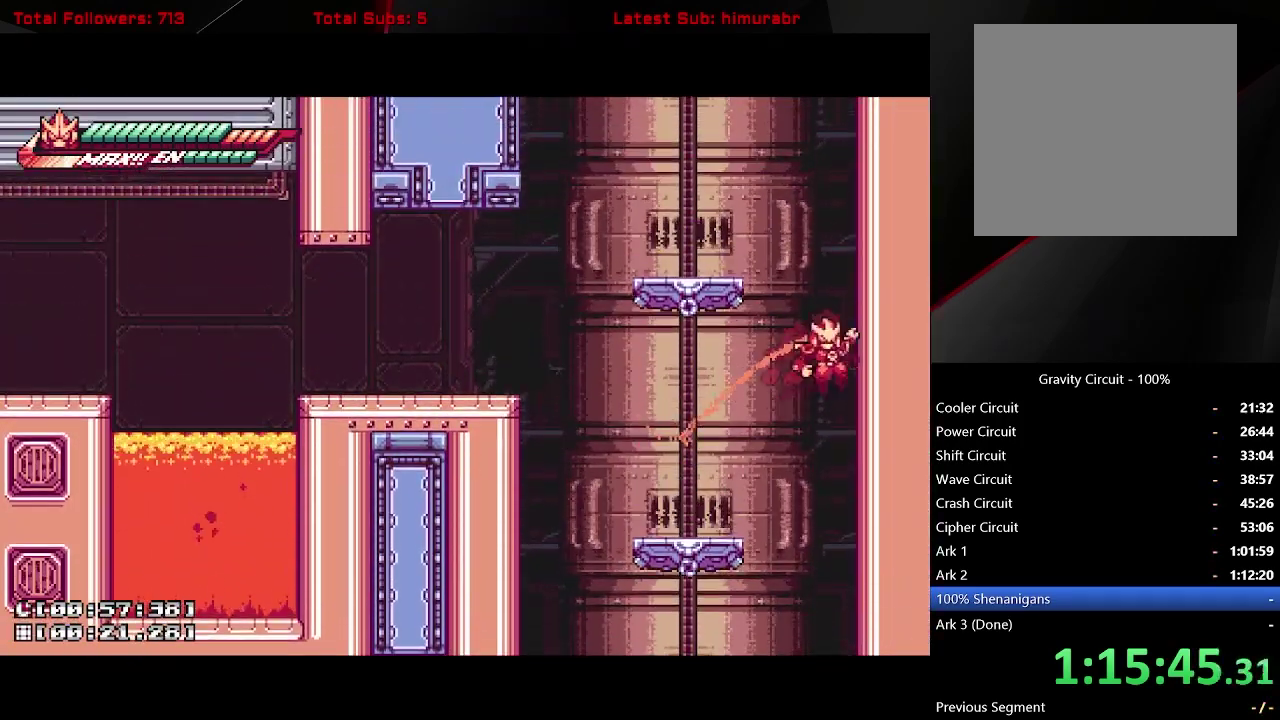
{"buttons": ["A", "L1", "DPAD_RIGHT"], "right_stick": "center", "events": [[17, "A", "up"], [67, "A", "down"], [317, "A", "up"], [400, "A", "down"]]}
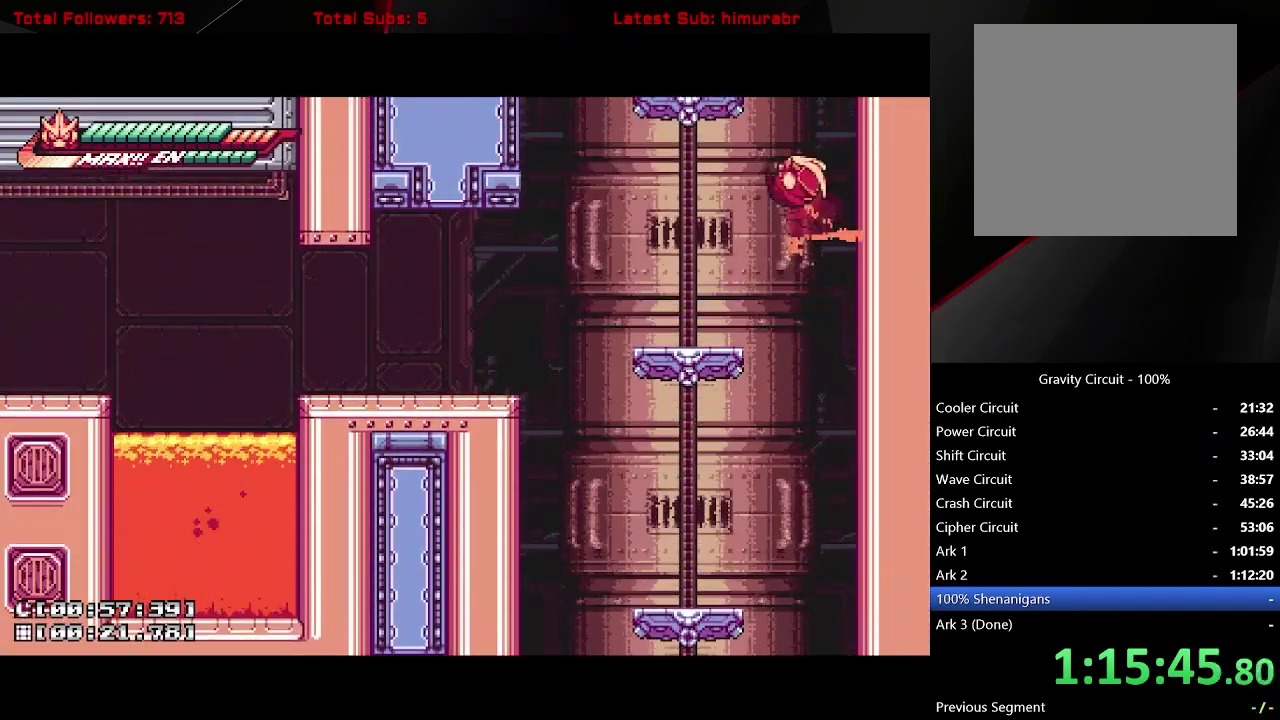
{"buttons": ["A", "L1", "DPAD_RIGHT"], "right_stick": "center", "events": [[167, "A", "up"], [217, "A", "down"]]}
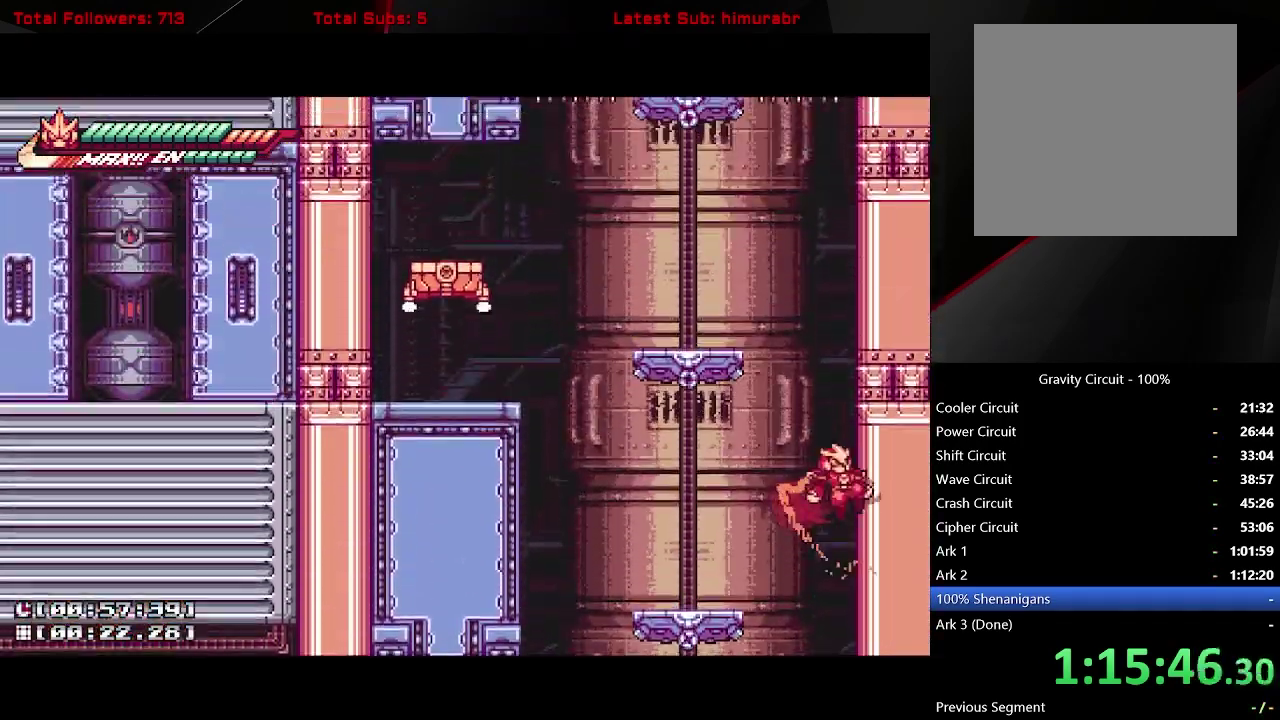
{"buttons": ["A", "L1", "DPAD_LEFT"], "right_stick": "center", "events": [[17, "A", "up"], [67, "A", "down"], [383, "DPAD_RIGHT", "up"], [433, "DPAD_LEFT", "down"]]}
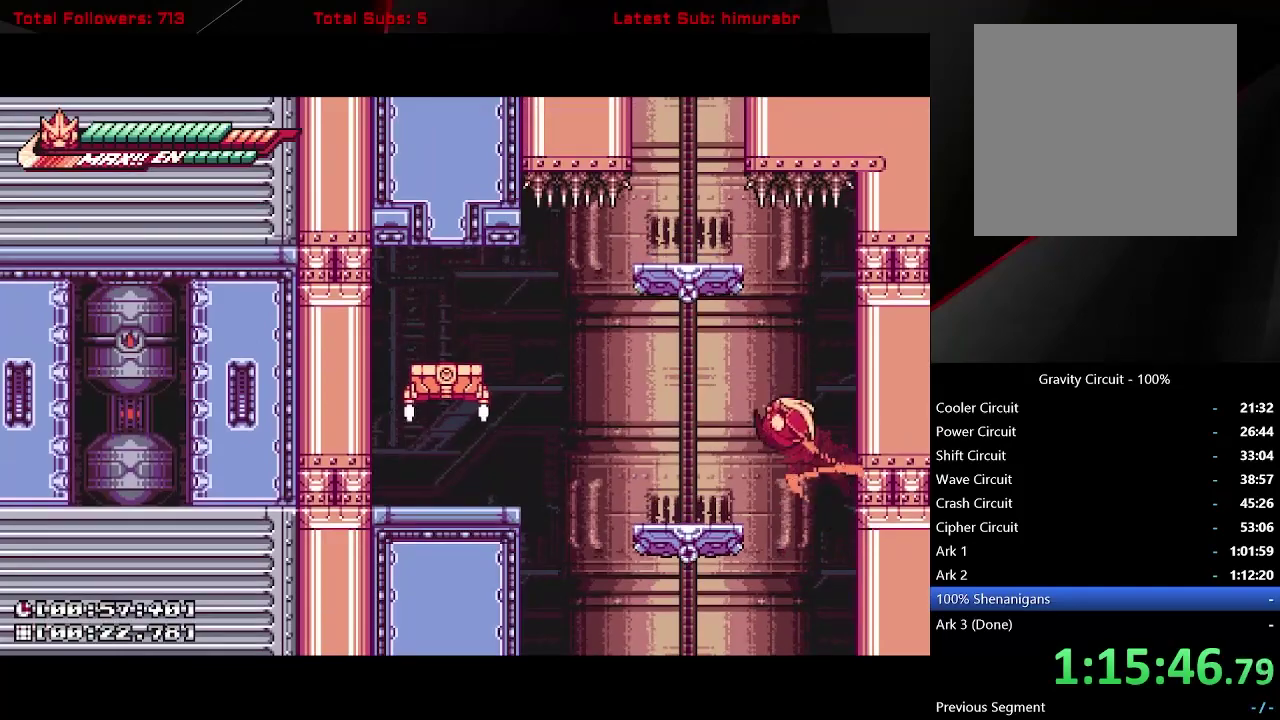
{"buttons": ["L1", "DPAD_LEFT"], "right_stick": "center", "events": [[250, "A", "up"]]}
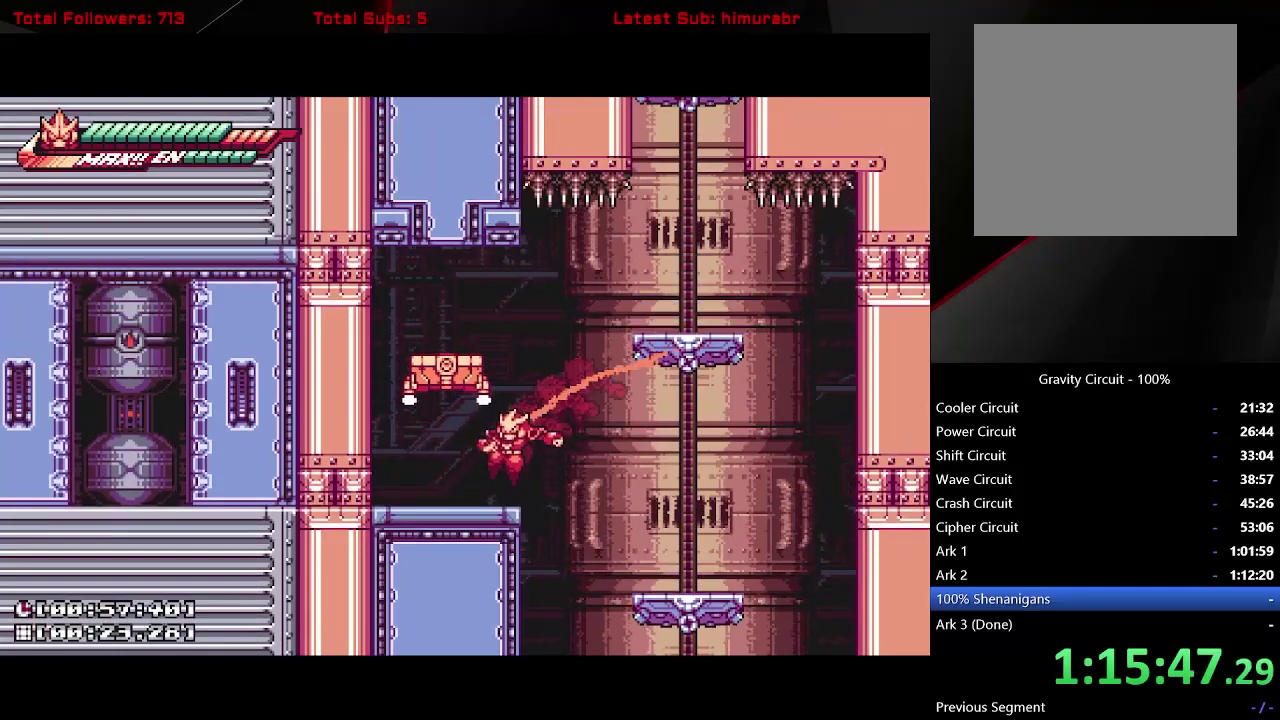
{"buttons": ["L1", "DPAD_RIGHT"], "right_stick": "center", "events": [[83, "DPAD_LEFT", "up"], [150, "A", "down"], [183, "DPAD_UP", "down"], [267, "DPAD_LEFT", "down"], [267, "X", "down"], [317, "DPAD_UP", "up"], [333, "DPAD_LEFT", "up"], [400, "DPAD_RIGHT", "down"], [400, "X", "up"], [483, "A", "up"]]}
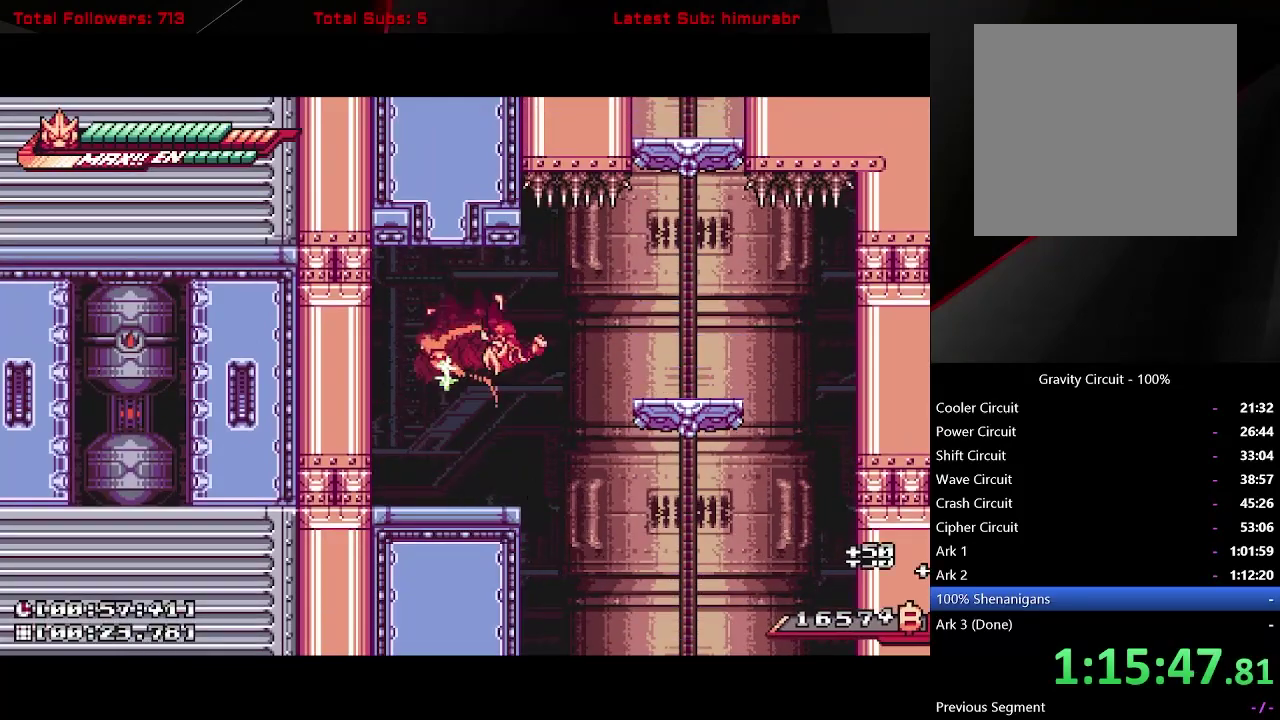
{"buttons": ["L1"], "right_stick": "center", "events": [[100, "DPAD_RIGHT", "up"]]}
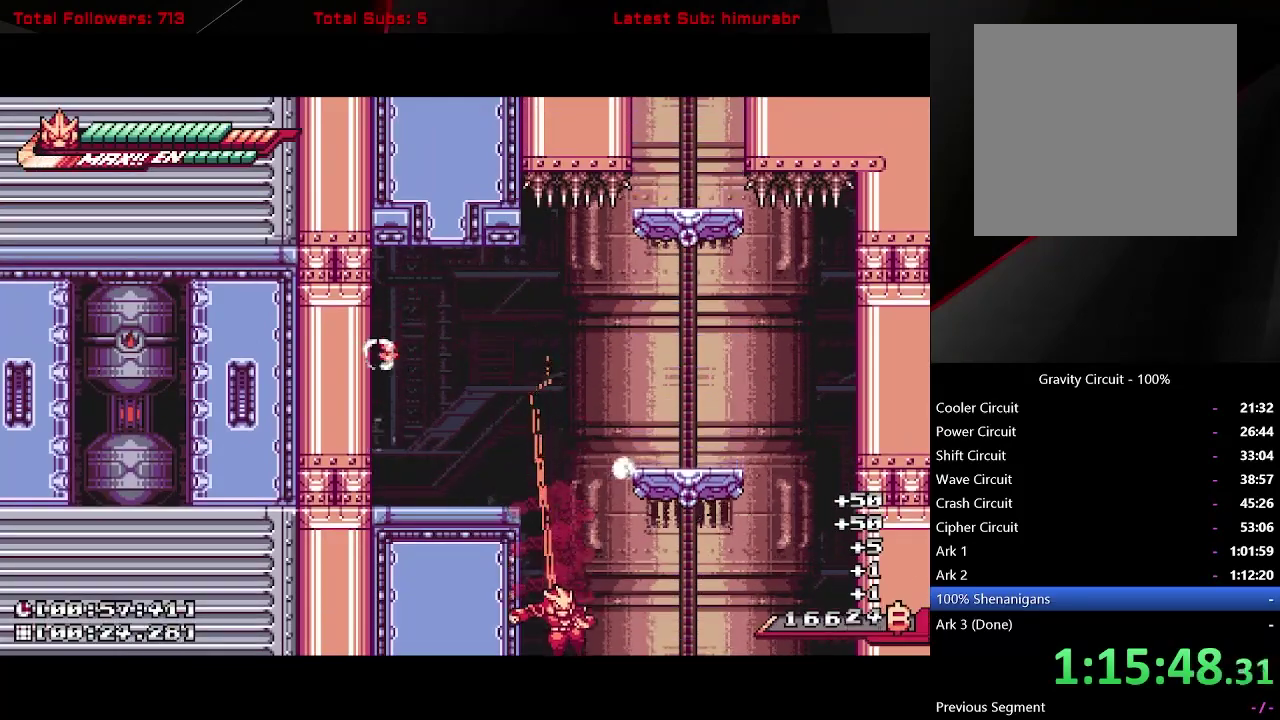
{"buttons": ["L1"], "right_stick": "center", "events": []}
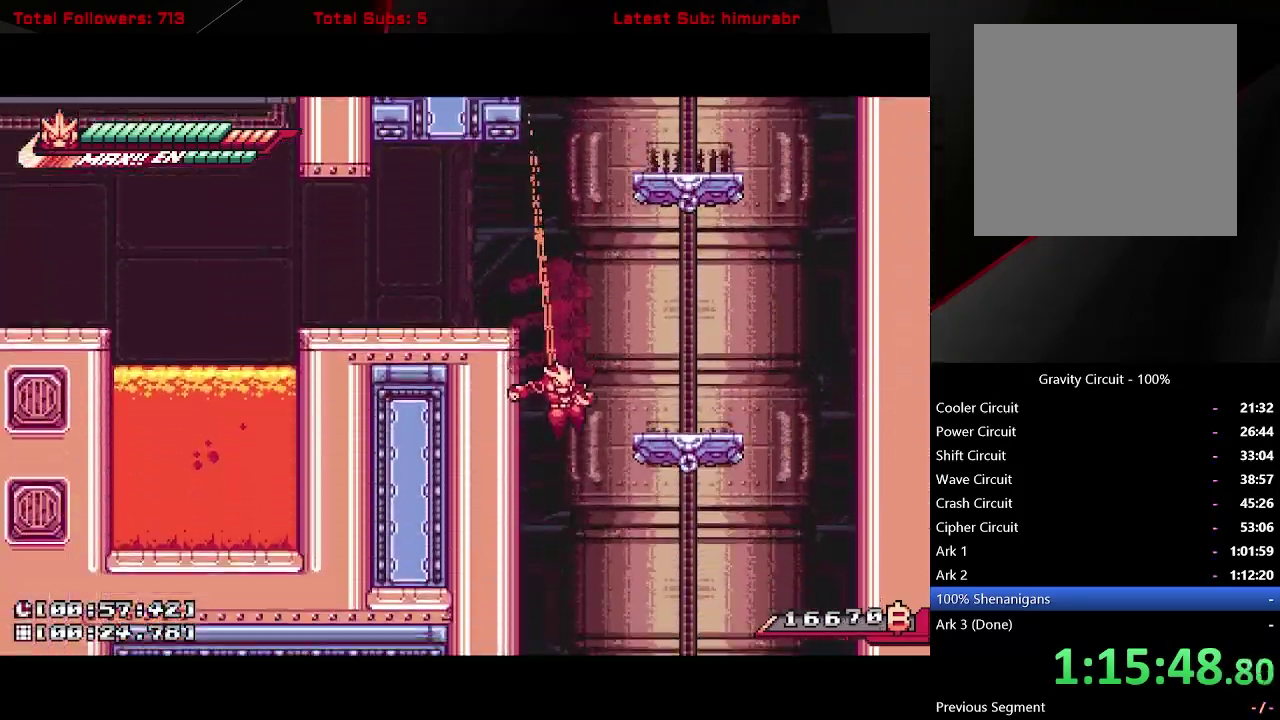
{"buttons": ["L1", "DPAD_LEFT"], "right_stick": "center", "events": [[433, "DPAD_LEFT", "down"]]}
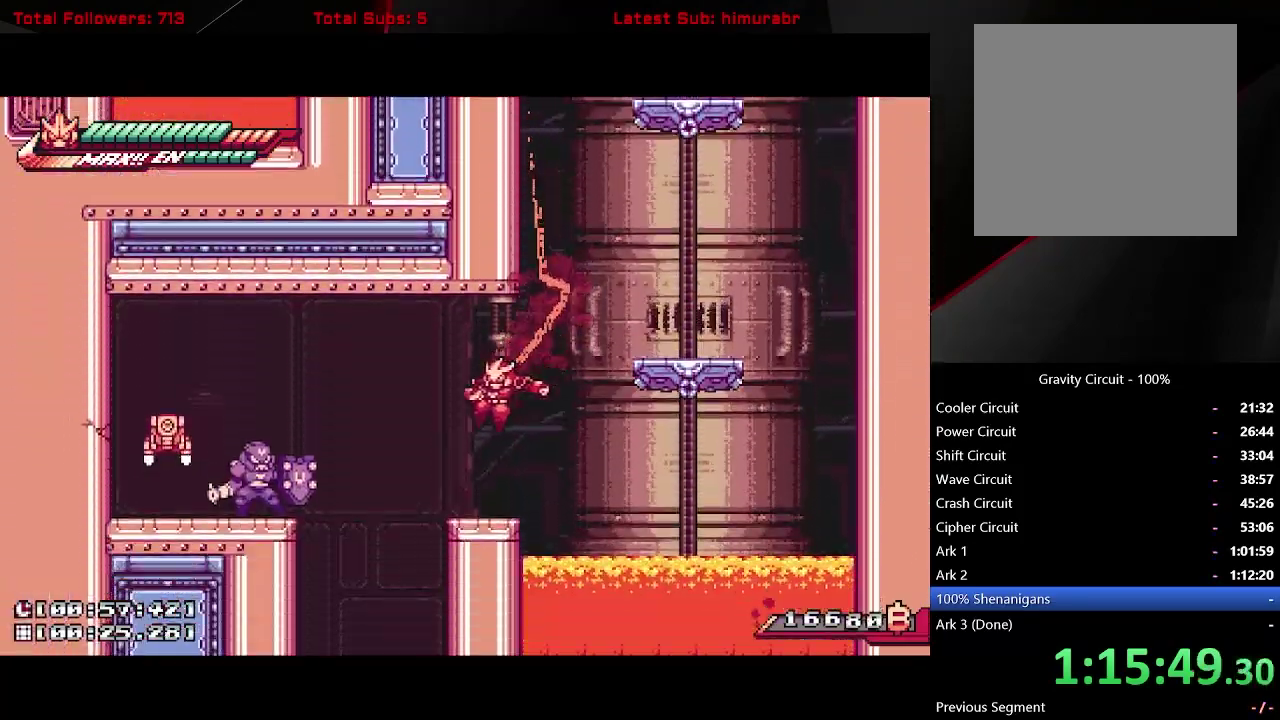
{"buttons": [], "right_stick": "center", "events": [[100, "DPAD_LEFT", "up"], [117, "L1", "up"], [117, "R1", "down"], [200, "R1", "up"]]}
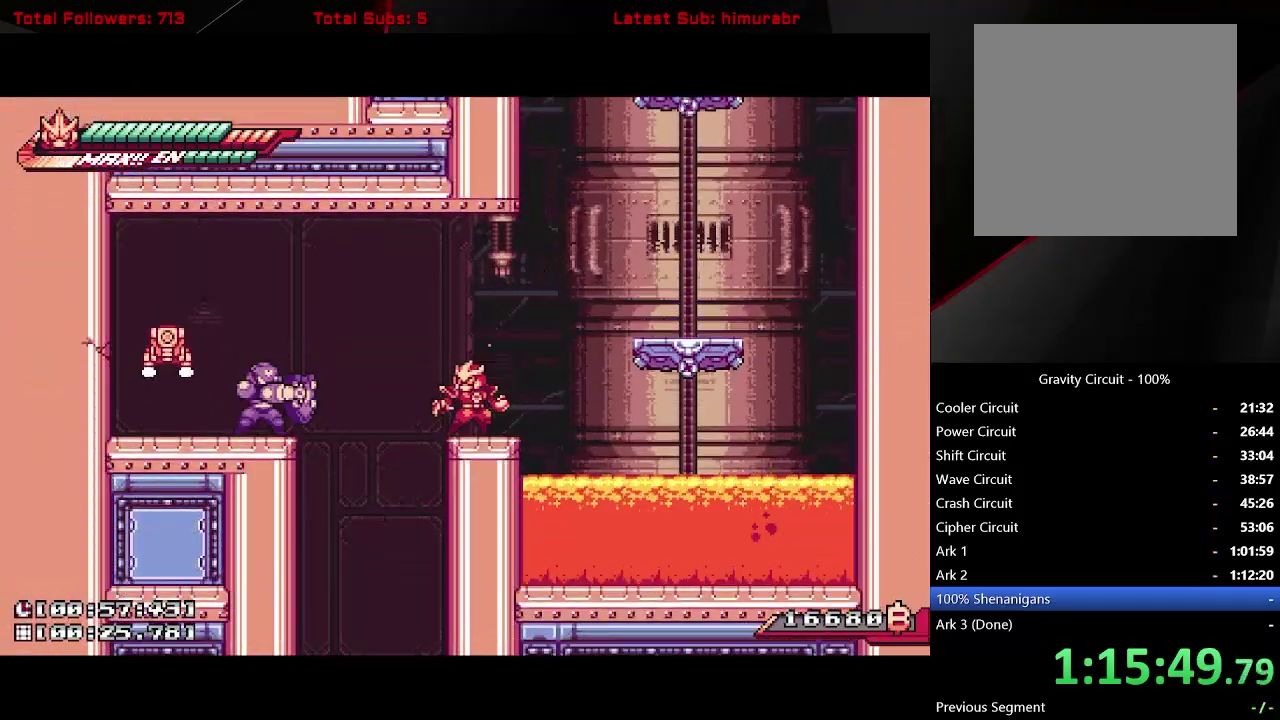
{"buttons": ["DPAD_RIGHT"], "right_stick": "center", "events": [[167, "R1", "down"], [250, "R1", "up"], [400, "DPAD_RIGHT", "down"]]}
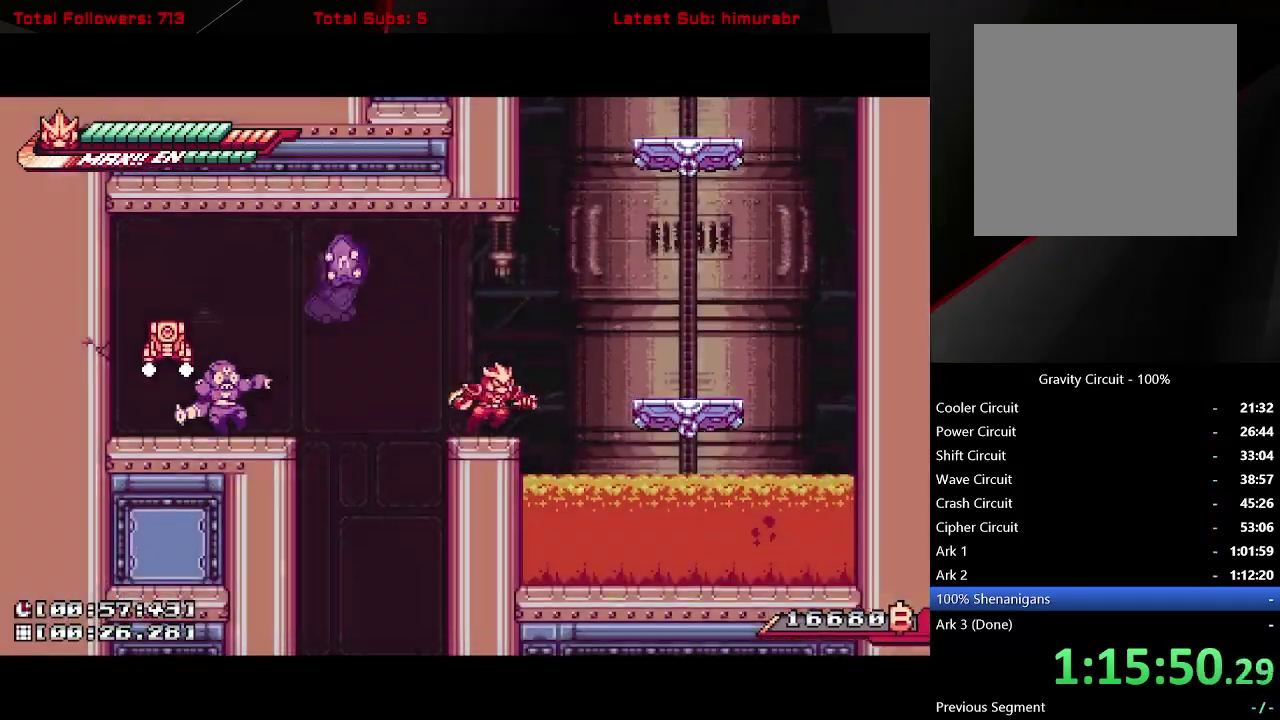
{"buttons": ["R1", "DPAD_LEFT"], "right_stick": "center", "events": [[67, "A", "down"], [150, "DPAD_RIGHT", "up"], [200, "DPAD_LEFT", "down"], [300, "A", "up"], [400, "DPAD_LEFT", "up"], [467, "DPAD_LEFT", "down"], [483, "R1", "down"]]}
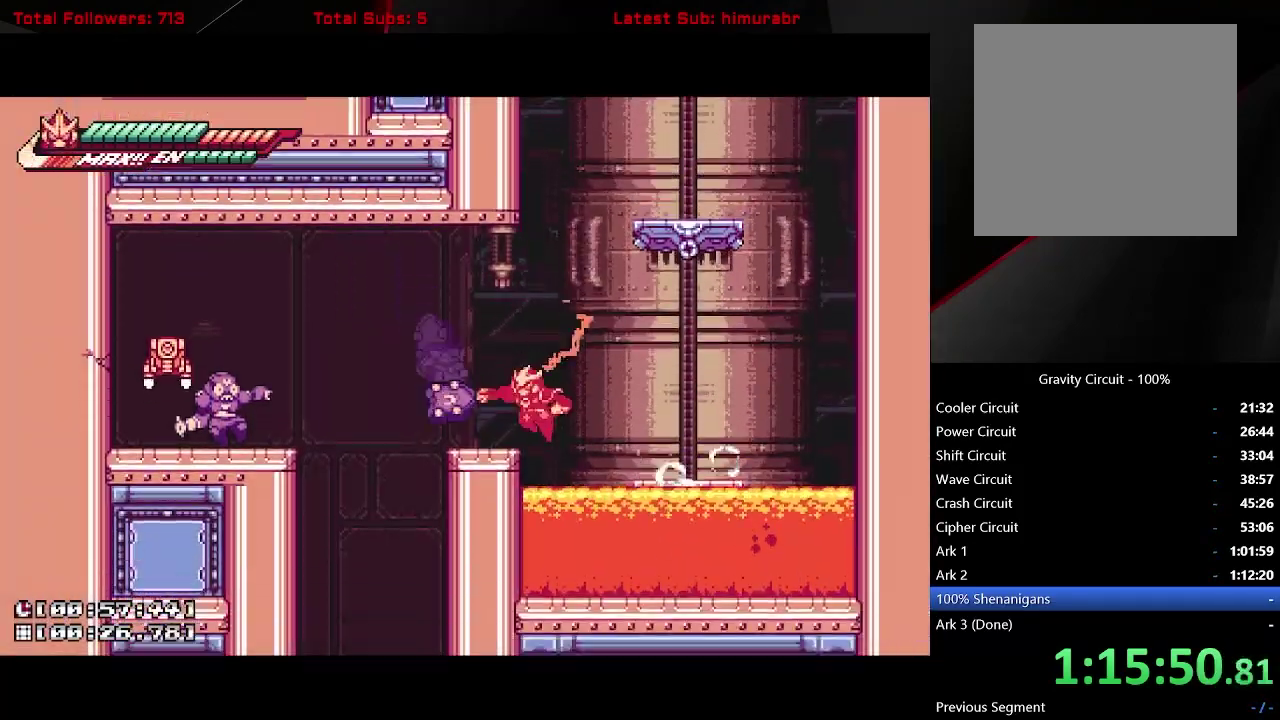
{"buttons": ["DPAD_LEFT"], "right_stick": "center", "events": [[83, "A", "down"], [367, "A", "up"], [450, "R1", "up"]]}